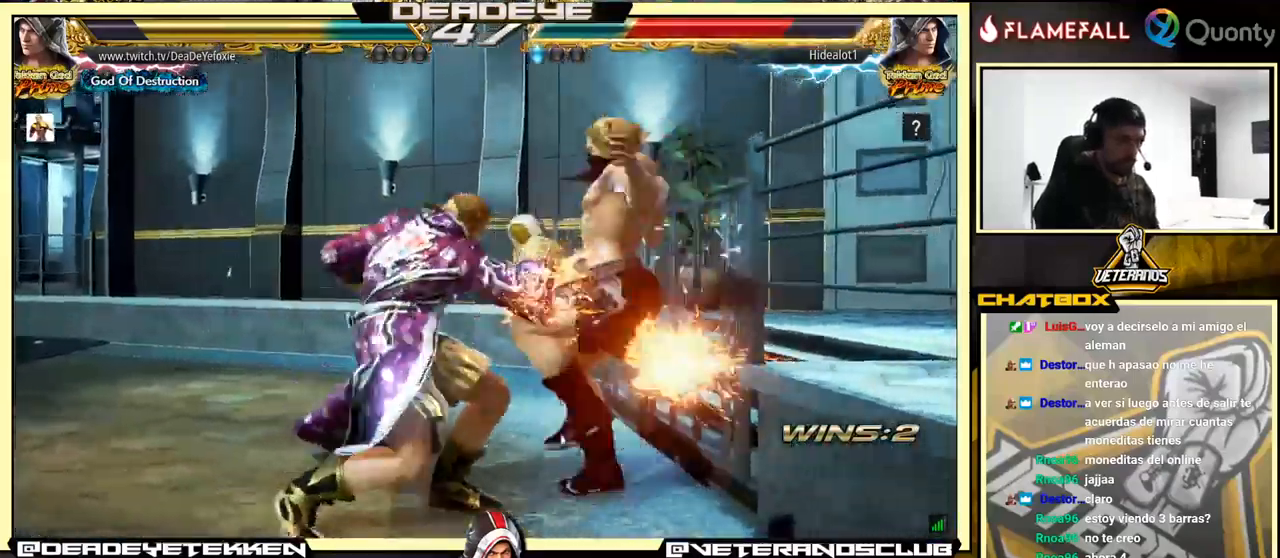
Gameplay with a controller (arcade stick); each line is a JSON object with the inputs held at the frame after it. "events" lists button and stick changes between this image and that frame as [ms after this image, input, new state], when the widget could be followed in between. Not read: L3 R3.
{"buttons": ["TRIANGLE", "R1"], "left_stick": "center", "events": [[166, "left_stick", "right"], [200, "CROSS", "down"], [233, "CROSS", "up"], [250, "left_stick", "center"], [283, "R1", "down"], [283, "SQUARE", "down"], [283, "TRIANGLE", "down"], [316, "R1", "up"], [316, "SQUARE", "up"], [316, "TRIANGLE", "up"], [400, "R1", "down"], [400, "SQUARE", "down"], [400, "TRIANGLE", "down"], [433, "R1", "up"], [433, "SQUARE", "up"], [433, "TRIANGLE", "up"], [483, "R1", "down"], [483, "TRIANGLE", "down"]]}
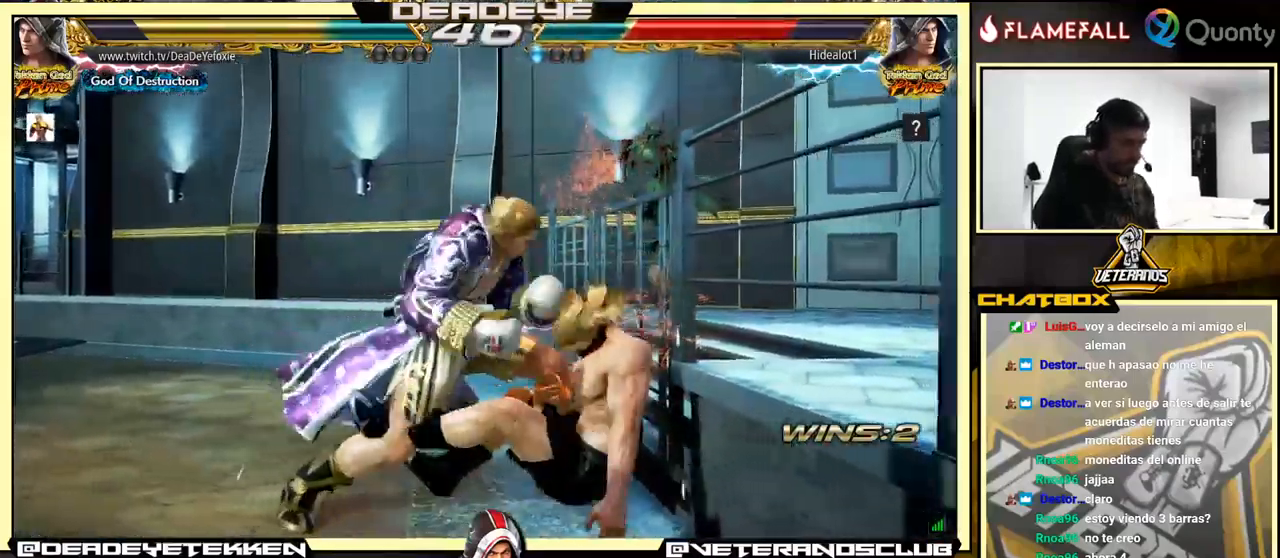
{"buttons": [], "left_stick": "center", "events": [[16, "R1", "up"], [16, "TRIANGLE", "up"], [83, "TRIANGLE", "down"], [116, "SQUARE", "down"], [133, "TRIANGLE", "up"], [166, "SQUARE", "up"], [233, "SQUARE", "down"], [250, "SQUARE", "up"]]}
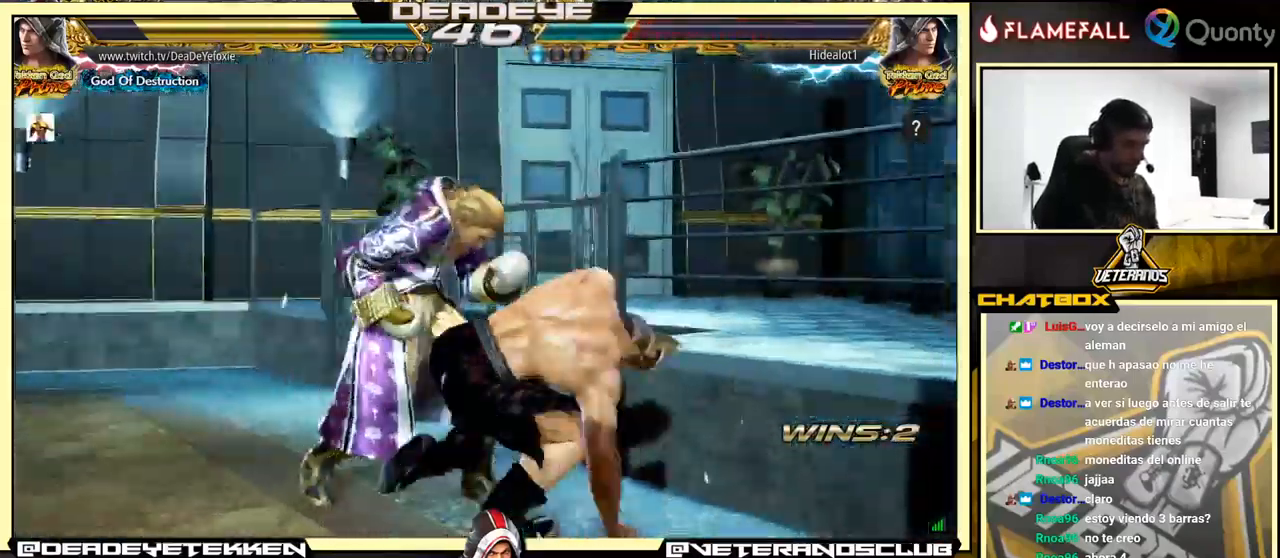
{"buttons": [], "left_stick": "left", "events": [[116, "left_stick", "left"], [183, "left_stick", "center"], [250, "left_stick", "left"]]}
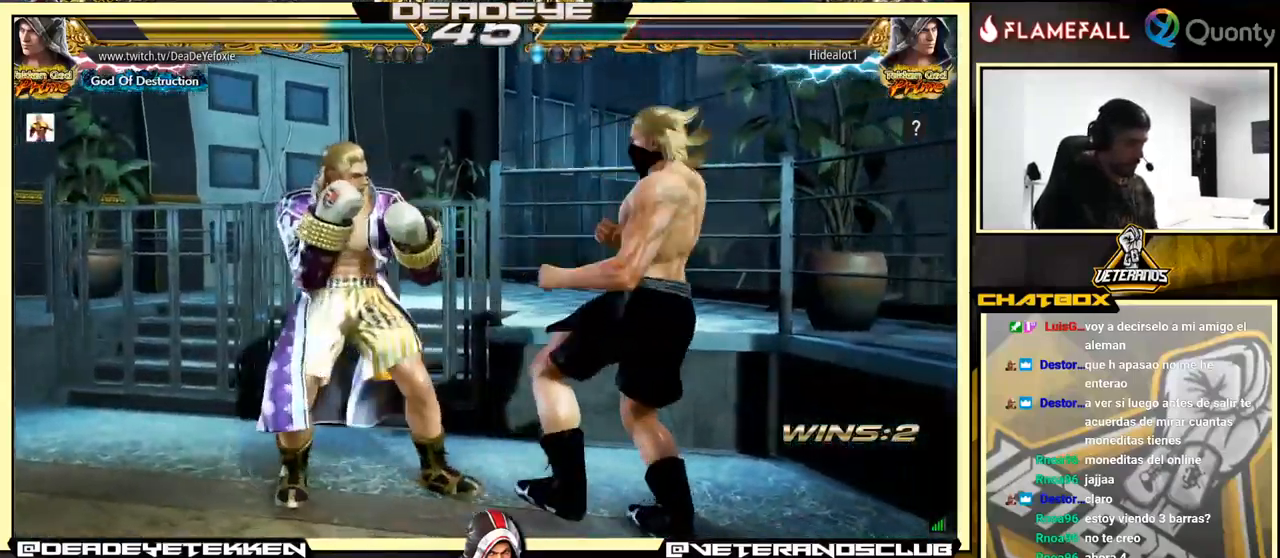
{"buttons": [], "left_stick": "center", "events": [[83, "left_stick", "center"], [133, "CIRCLE", "down"], [216, "CIRCLE", "up"]]}
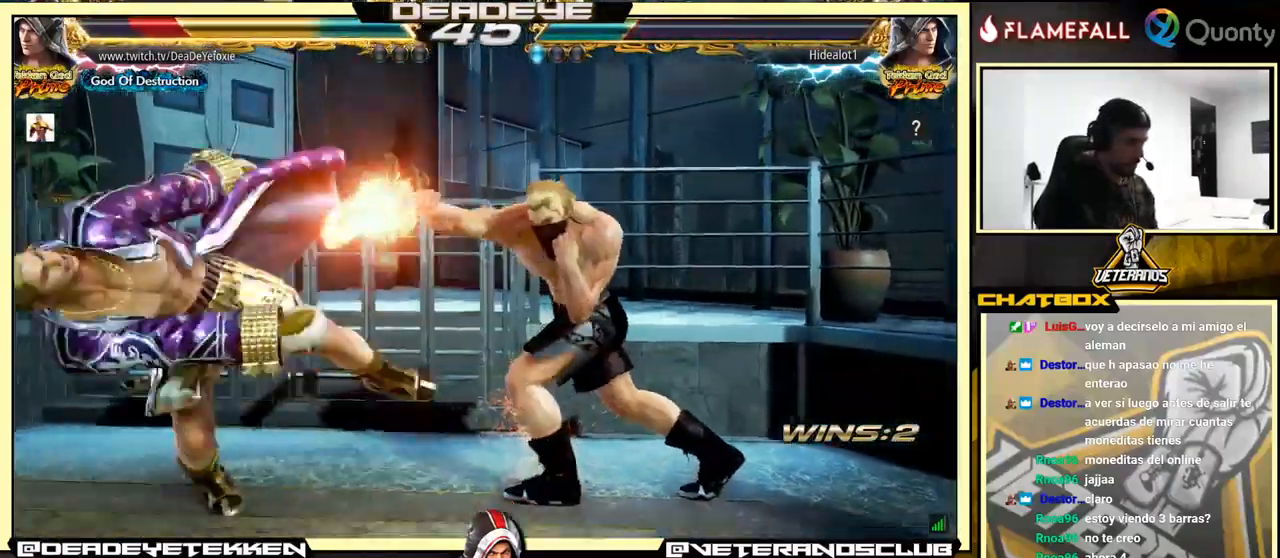
{"buttons": [], "left_stick": "center", "events": []}
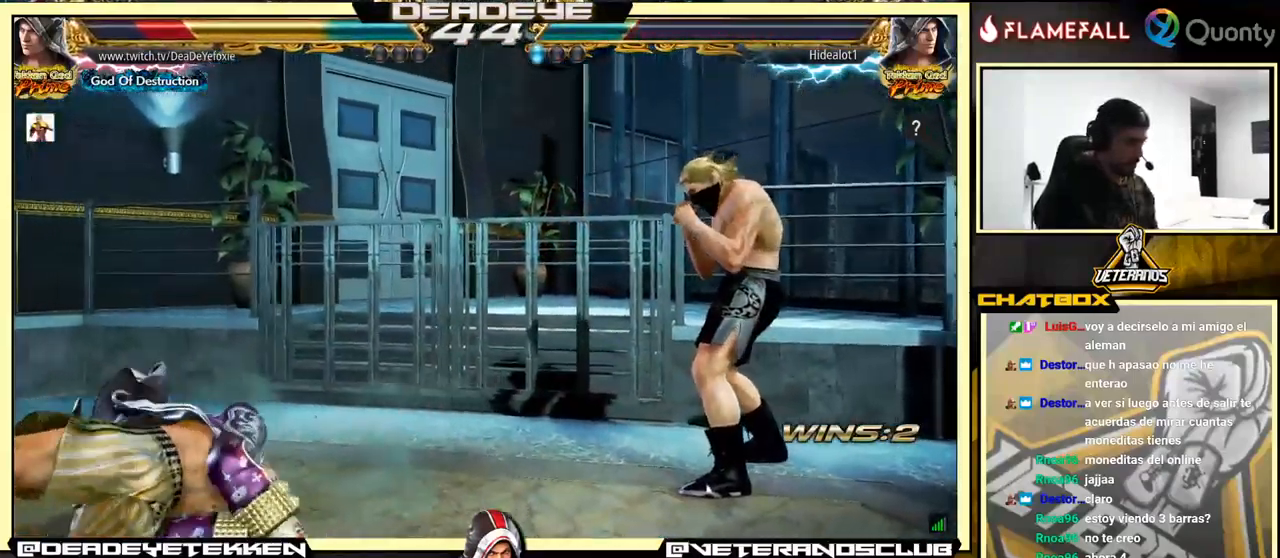
{"buttons": [], "left_stick": "down", "events": [[166, "left_stick", "down"], [183, "SQUARE", "down"], [216, "SQUARE", "up"], [266, "SQUARE", "down"], [400, "SQUARE", "up"]]}
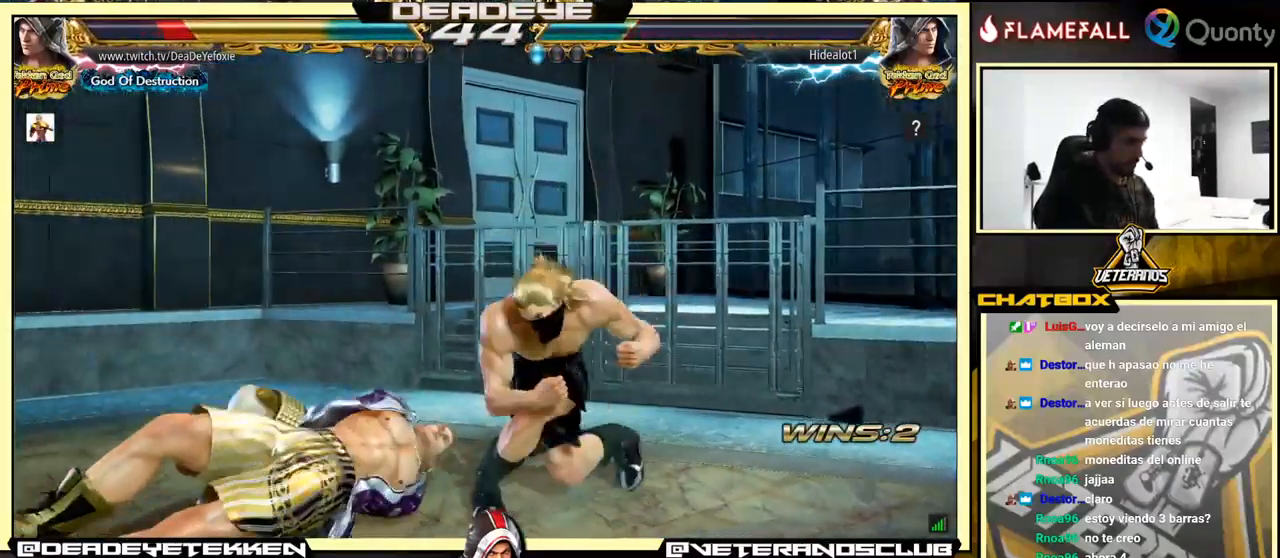
{"buttons": [], "left_stick": "up", "events": [[316, "left_stick", "center"], [499, "left_stick", "up"]]}
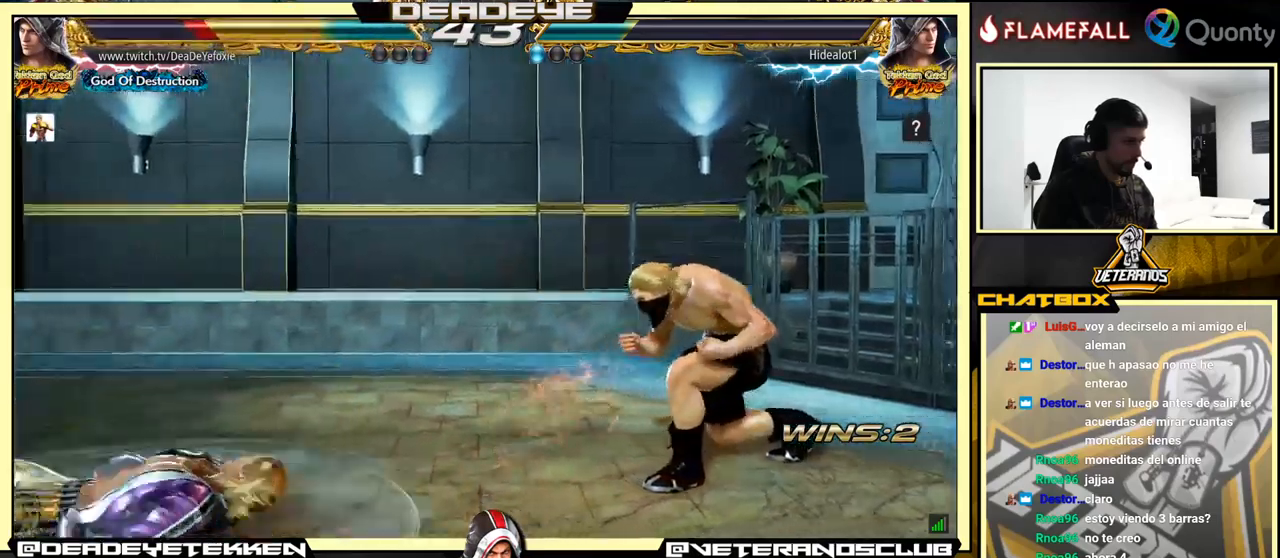
{"buttons": [], "left_stick": "down", "events": [[183, "left_stick", "center"], [433, "left_stick", "down"]]}
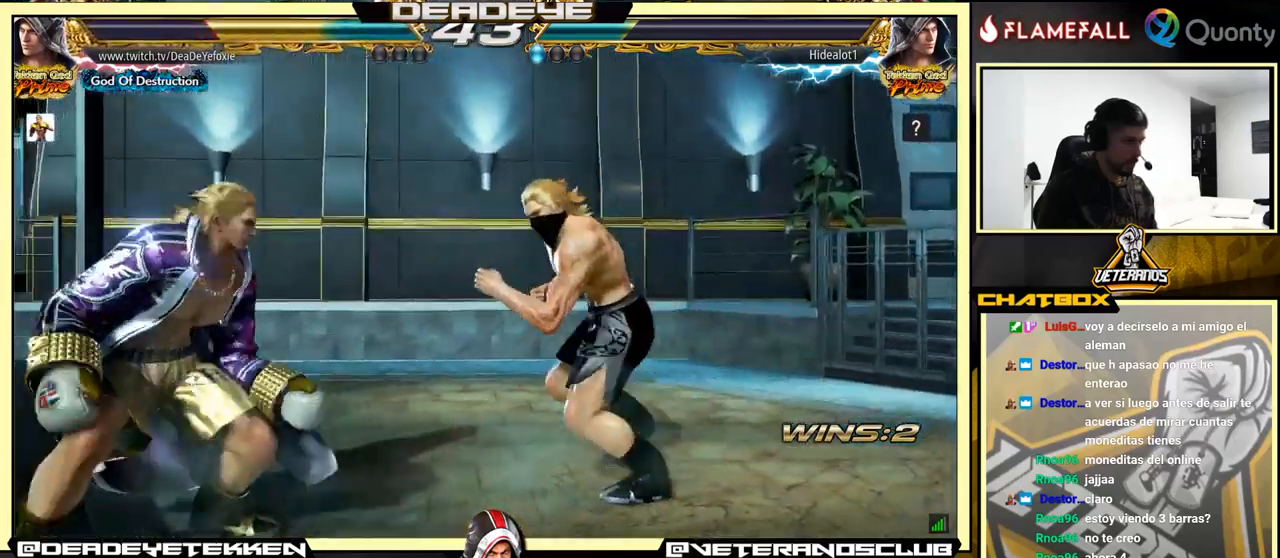
{"buttons": [], "left_stick": "center", "events": [[17, "left_stick", "center"], [183, "left_stick", "down"], [500, "left_stick", "center"]]}
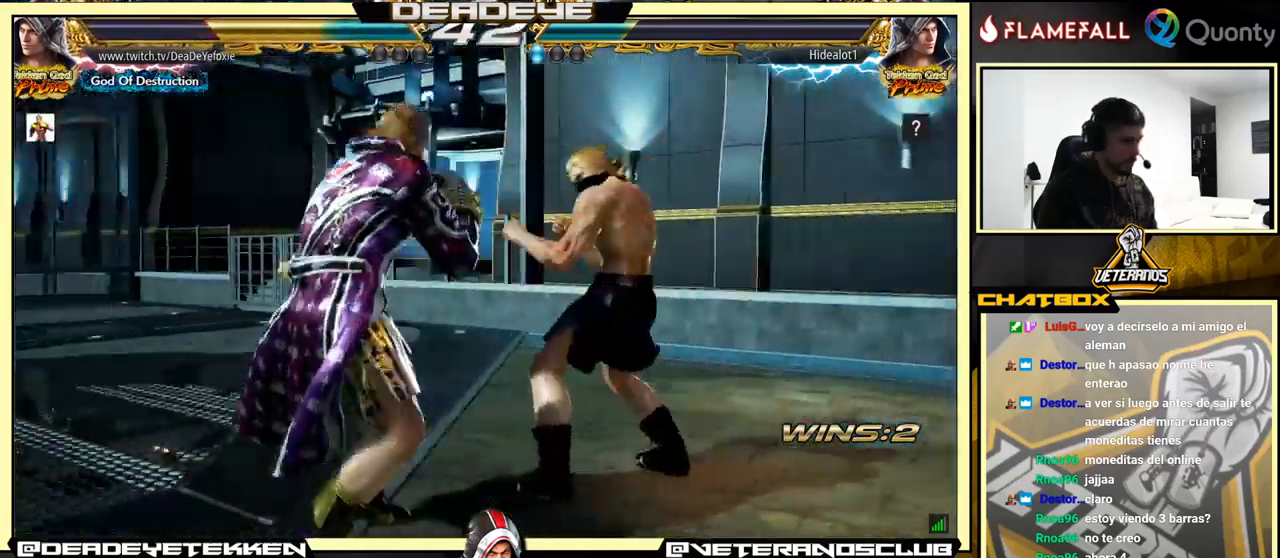
{"buttons": [], "left_stick": "left", "events": [[33, "left_stick", "up-left"], [100, "left_stick", "center"], [183, "left_stick", "left"]]}
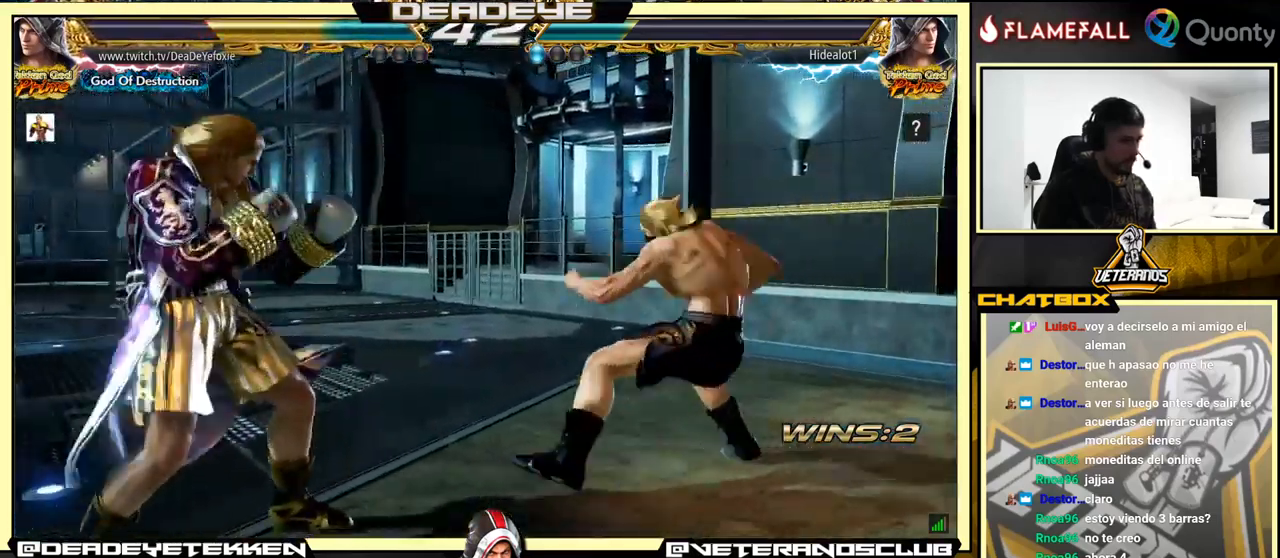
{"buttons": [], "left_stick": "left", "events": [[67, "left_stick", "right"], [133, "left_stick", "center"], [217, "left_stick", "down"], [267, "left_stick", "left"], [333, "TRIANGLE", "down"], [400, "TRIANGLE", "up"]]}
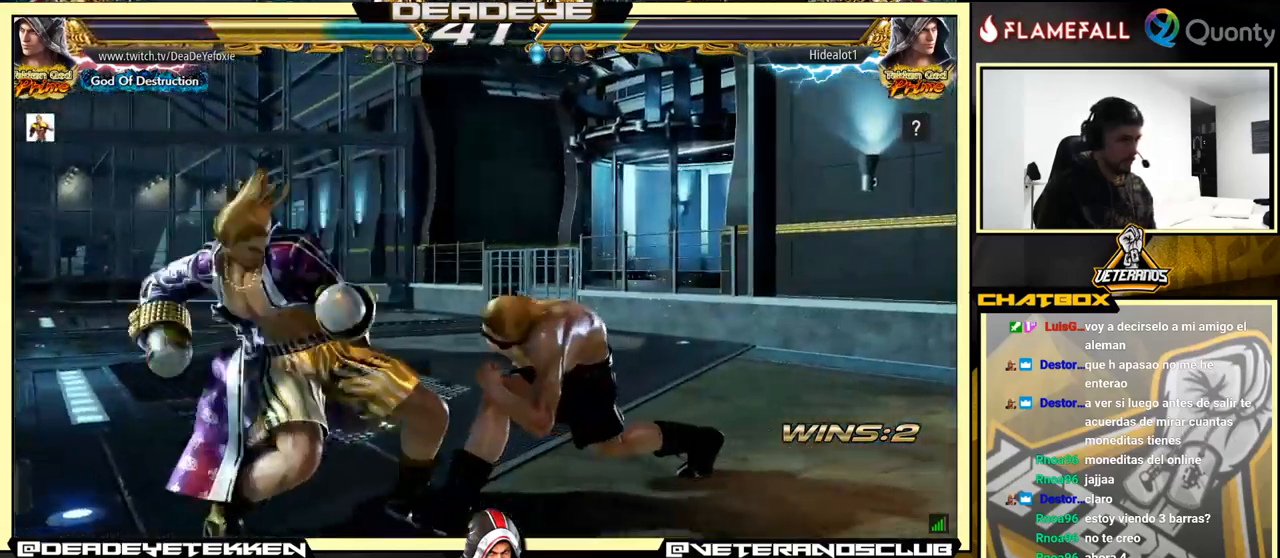
{"buttons": [], "left_stick": "left", "events": []}
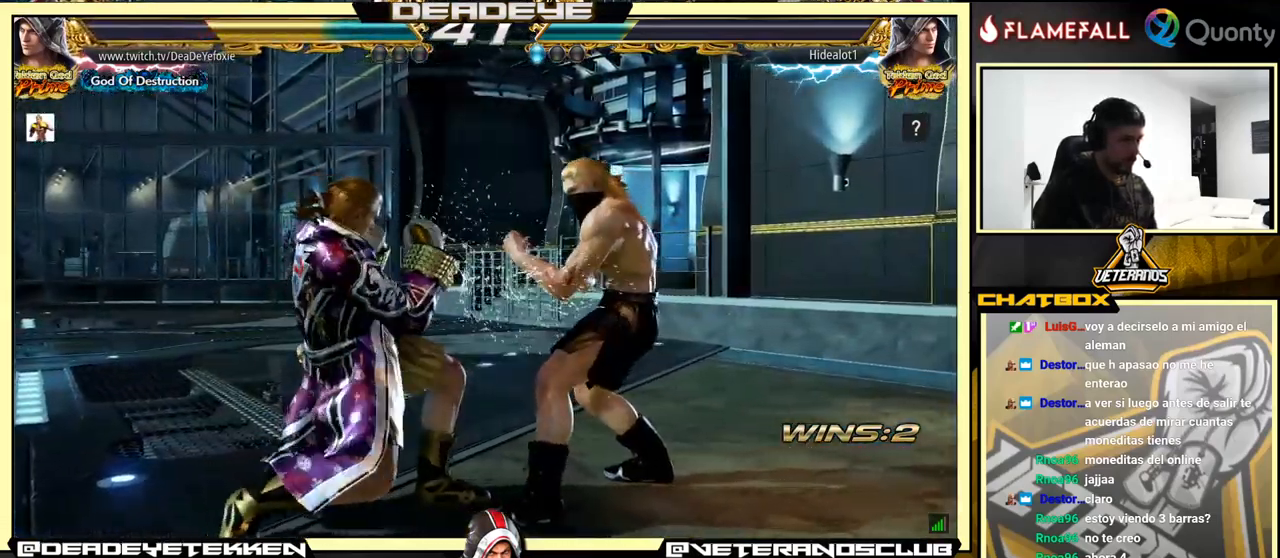
{"buttons": [], "left_stick": "left", "events": []}
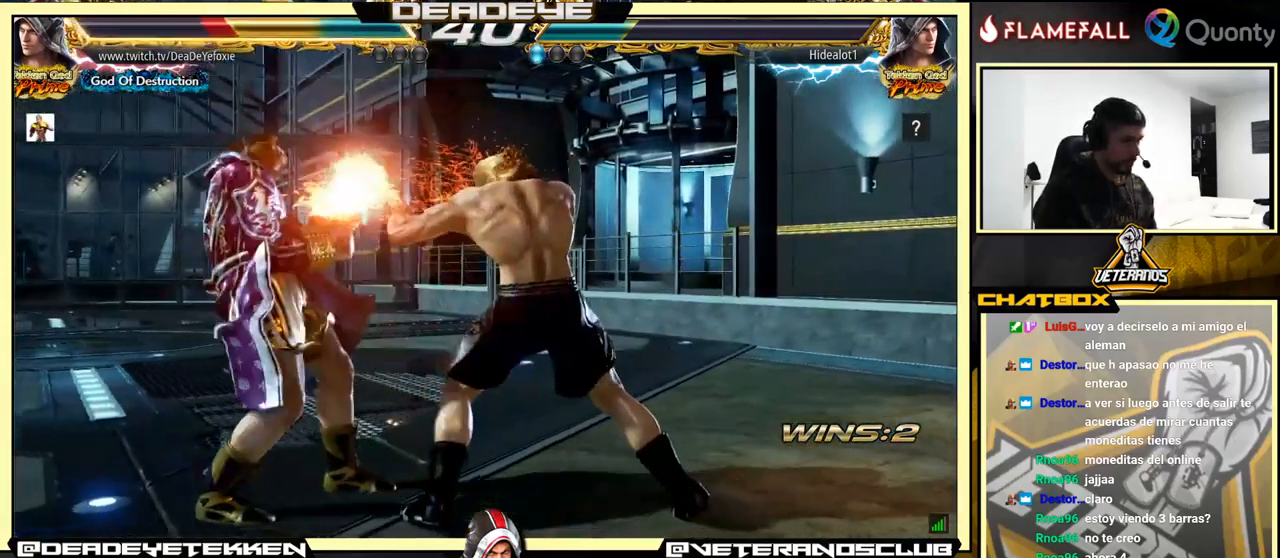
{"buttons": [], "left_stick": "center", "events": [[267, "left_stick", "center"], [417, "left_stick", "left"], [483, "left_stick", "center"]]}
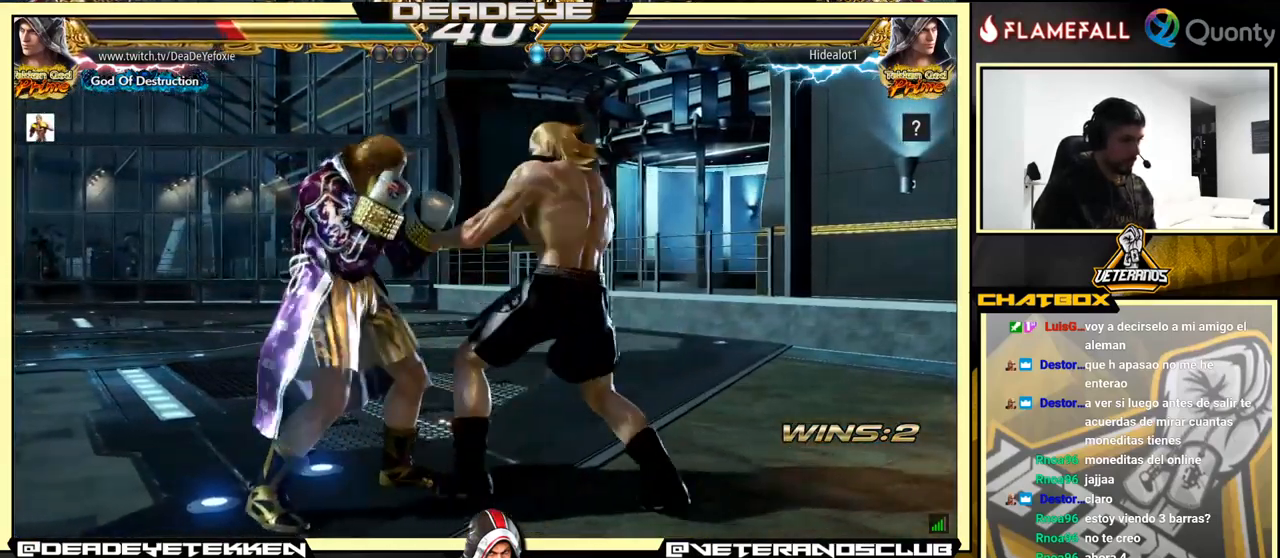
{"buttons": [], "left_stick": "down-left", "events": [[17, "left_stick", "left"], [233, "left_stick", "down-left"]]}
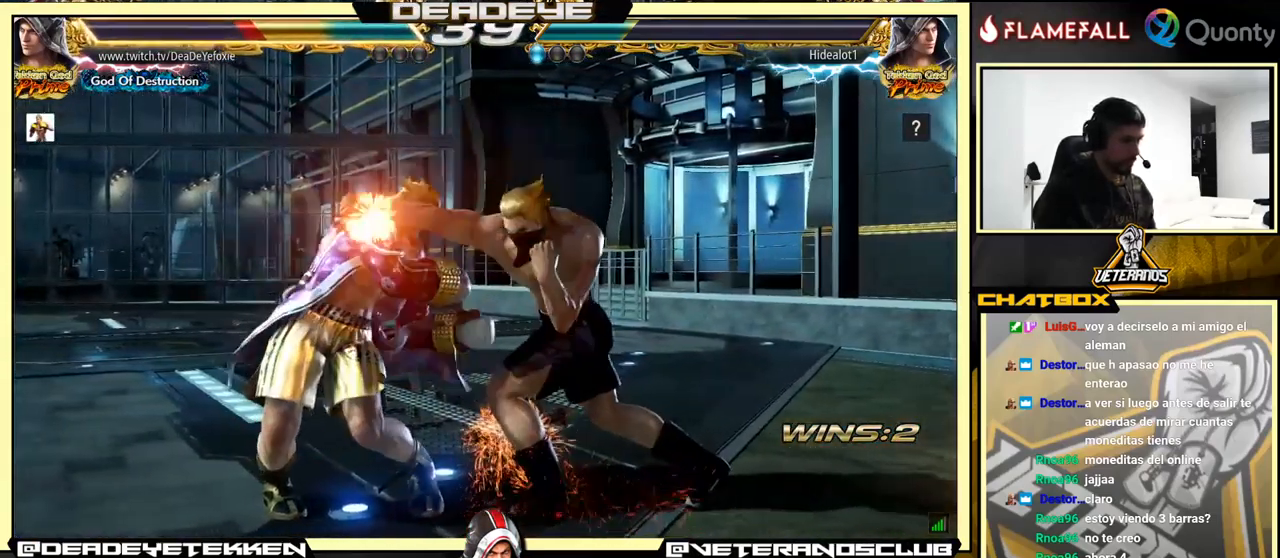
{"buttons": [], "left_stick": "center", "events": [[83, "left_stick", "center"]]}
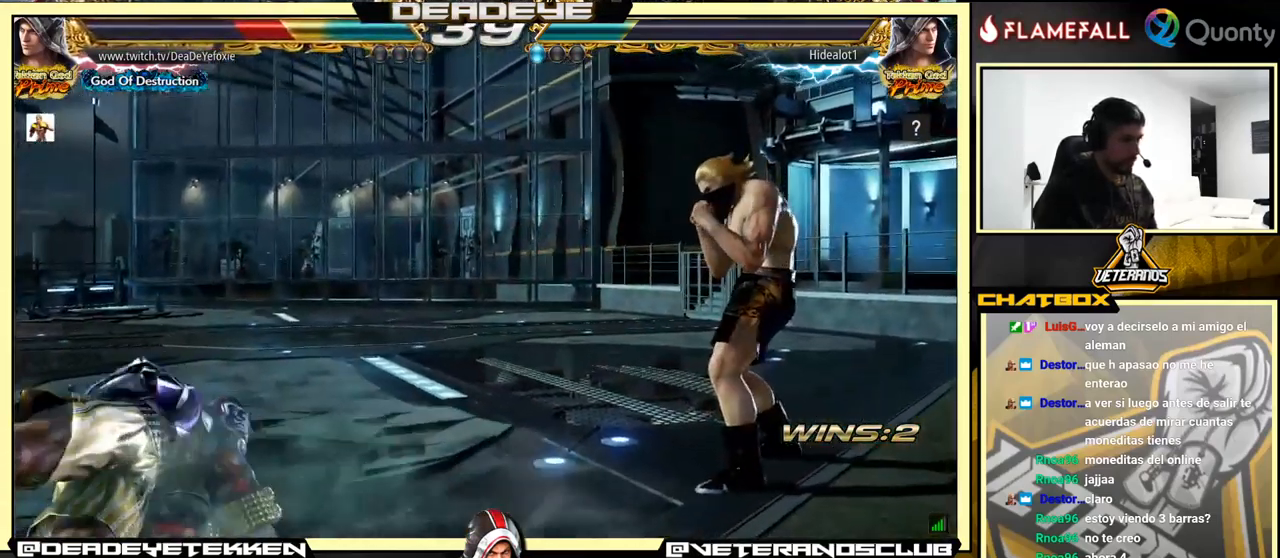
{"buttons": [], "left_stick": "center", "events": []}
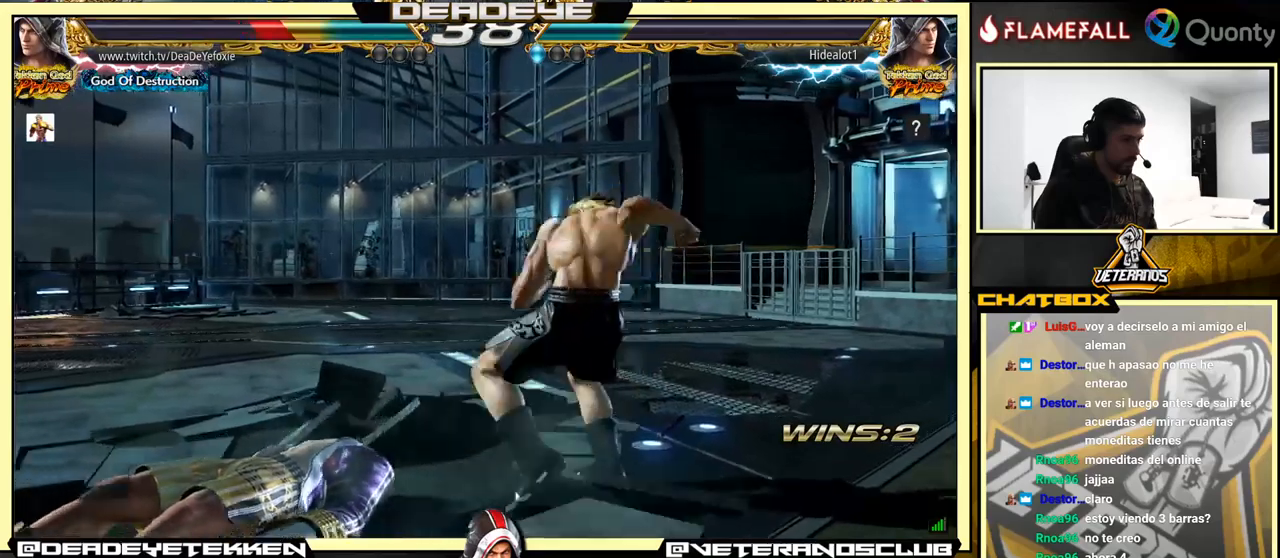
{"buttons": [], "left_stick": "up", "events": [[434, "left_stick", "up"]]}
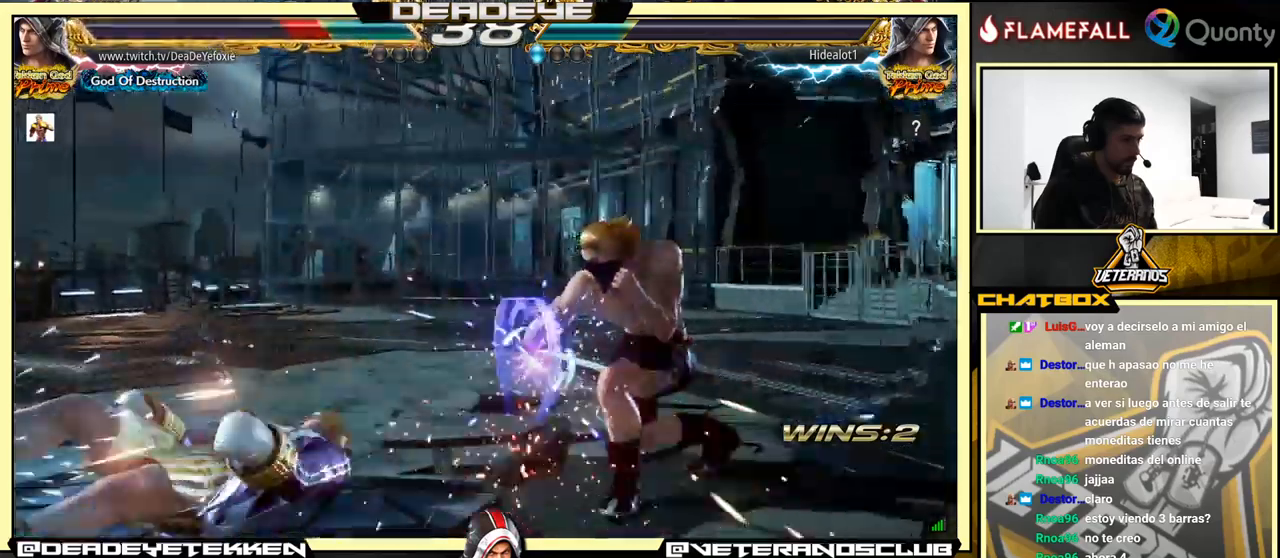
{"buttons": [], "left_stick": "center", "events": [[284, "left_stick", "center"]]}
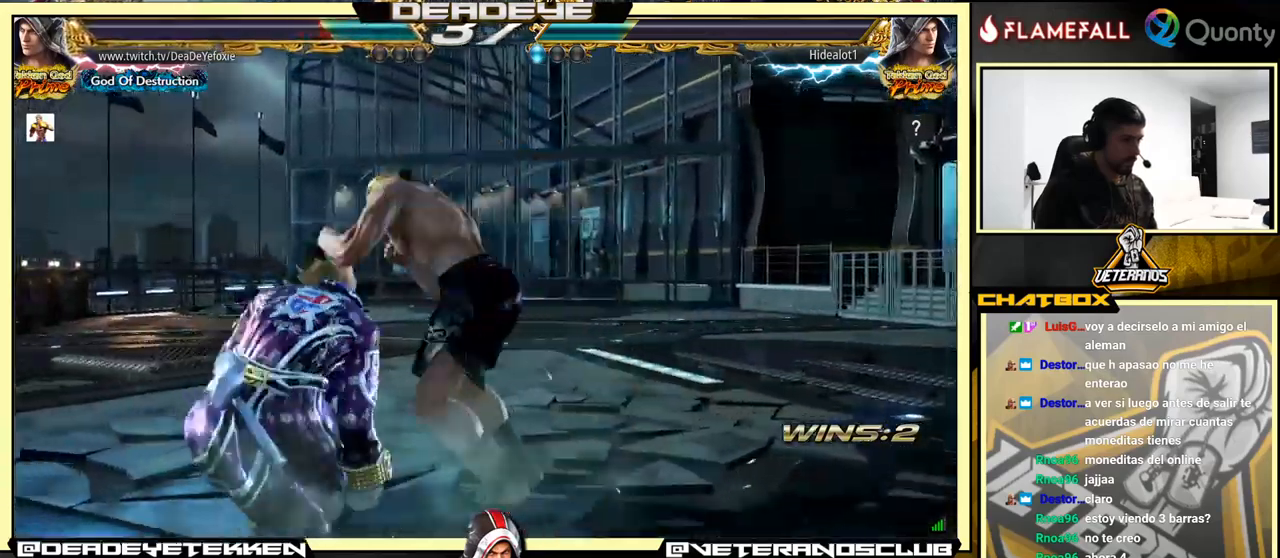
{"buttons": [], "left_stick": "left", "events": [[117, "left_stick", "left"], [284, "left_stick", "down-left"], [434, "left_stick", "left"]]}
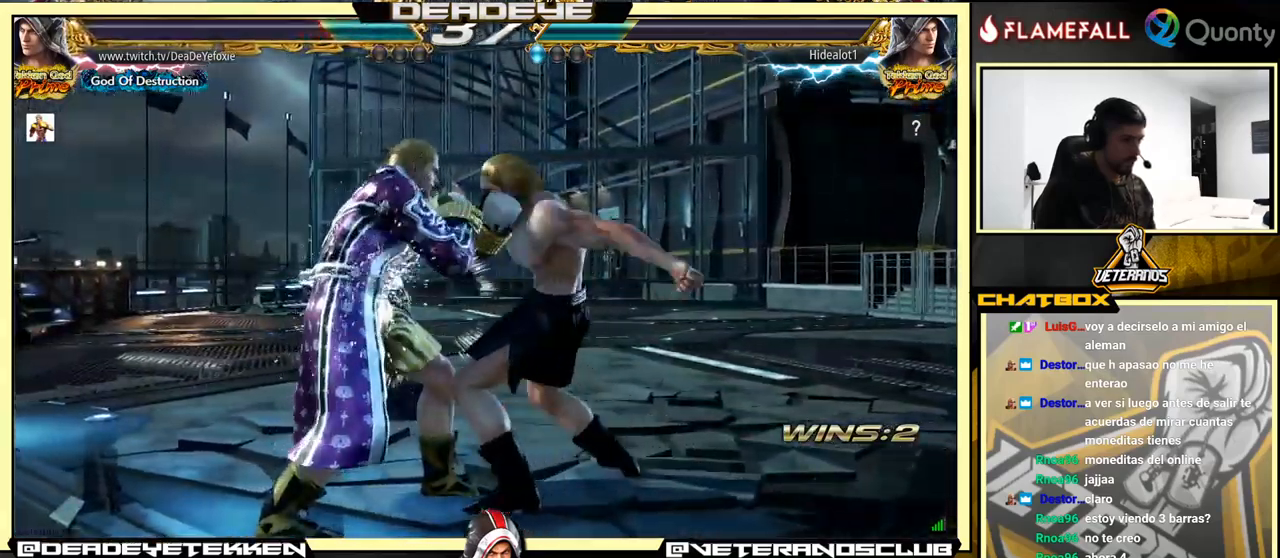
{"buttons": [], "left_stick": "down-left", "events": [[234, "left_stick", "center"], [300, "left_stick", "down-left"]]}
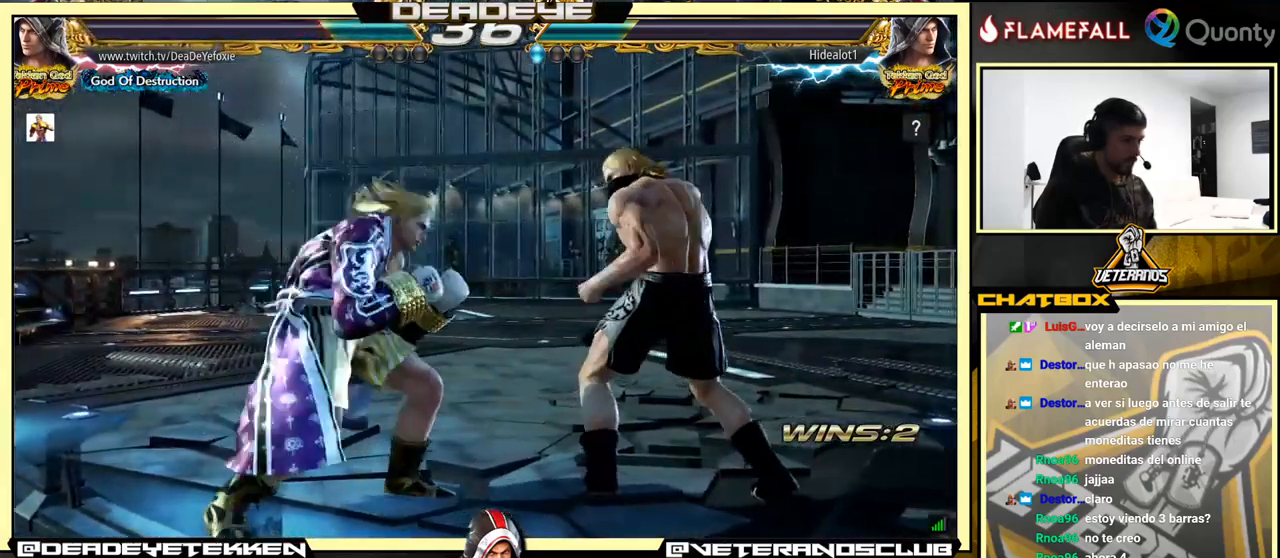
{"buttons": [], "left_stick": "center", "events": [[100, "left_stick", "left"], [200, "left_stick", "center"]]}
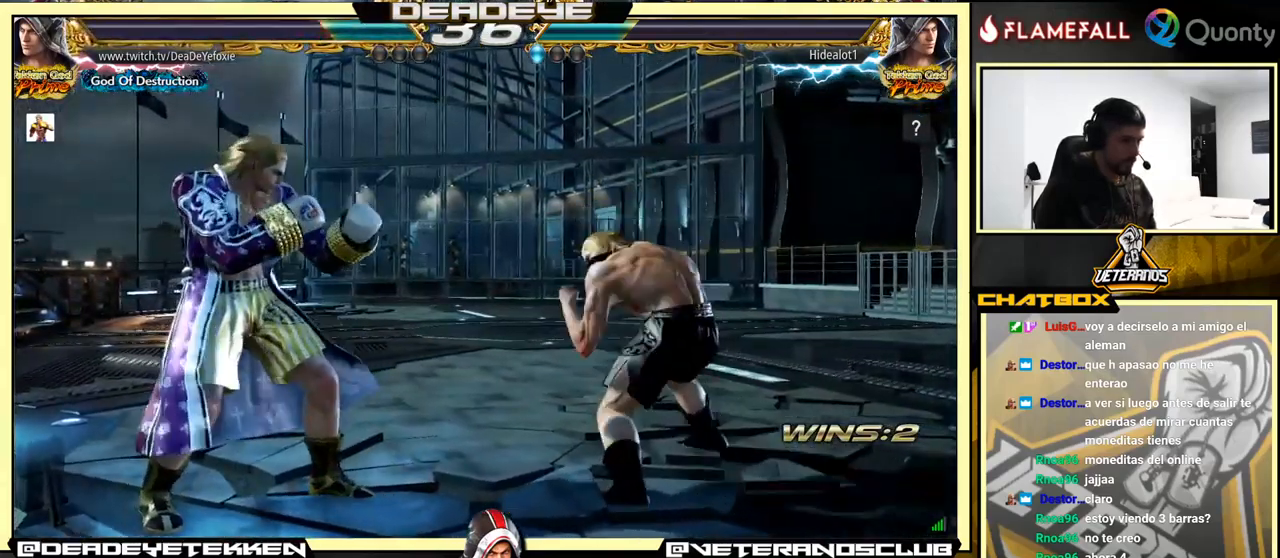
{"buttons": [], "left_stick": "left", "events": [[284, "left_stick", "left"], [317, "R2", "down"], [384, "R2", "up"], [434, "TRIANGLE", "down"], [500, "TRIANGLE", "up"]]}
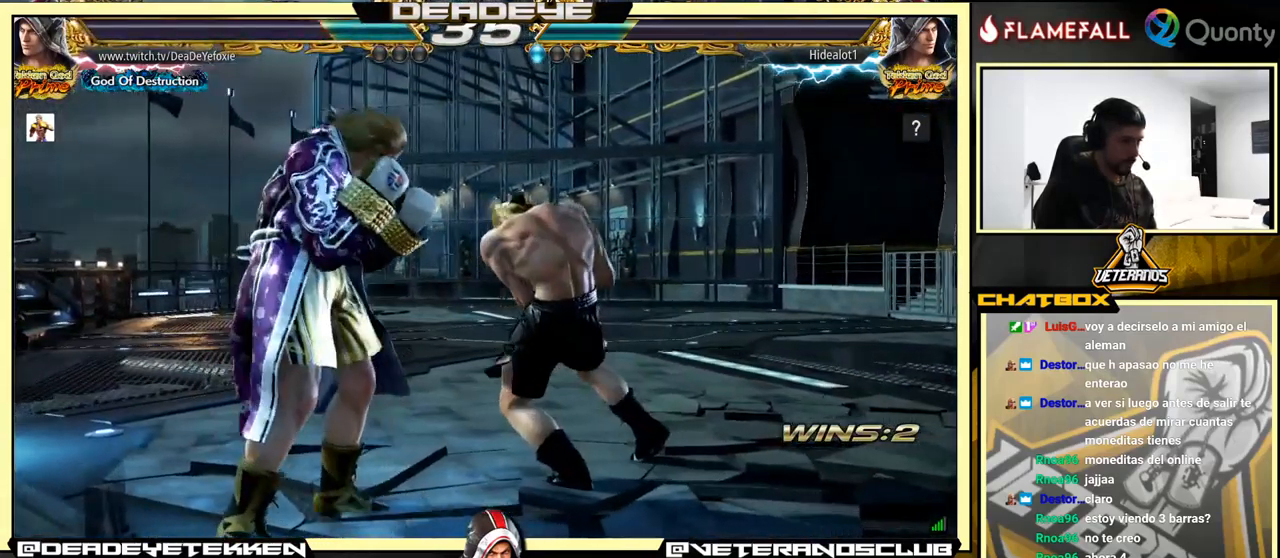
{"buttons": [], "left_stick": "center", "events": [[467, "left_stick", "center"]]}
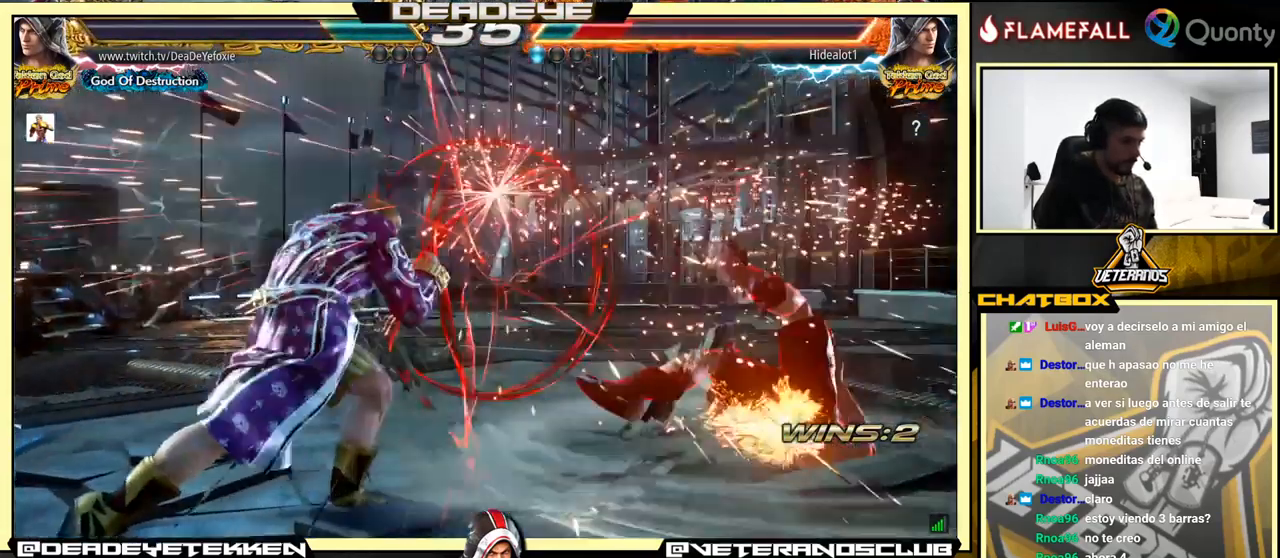
{"buttons": ["TRIANGLE"], "left_stick": "left", "events": [[117, "left_stick", "right"], [184, "left_stick", "center"], [250, "left_stick", "right"], [300, "TRIANGLE", "down"], [484, "left_stick", "left"]]}
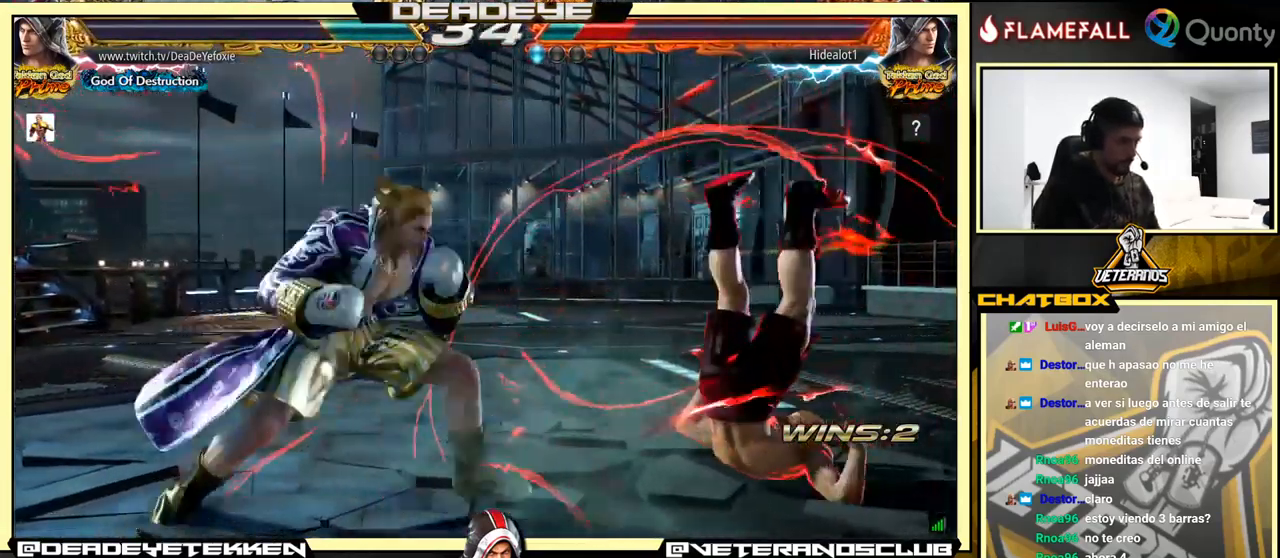
{"buttons": [], "left_stick": "center", "events": [[100, "TRIANGLE", "up"], [217, "left_stick", "center"]]}
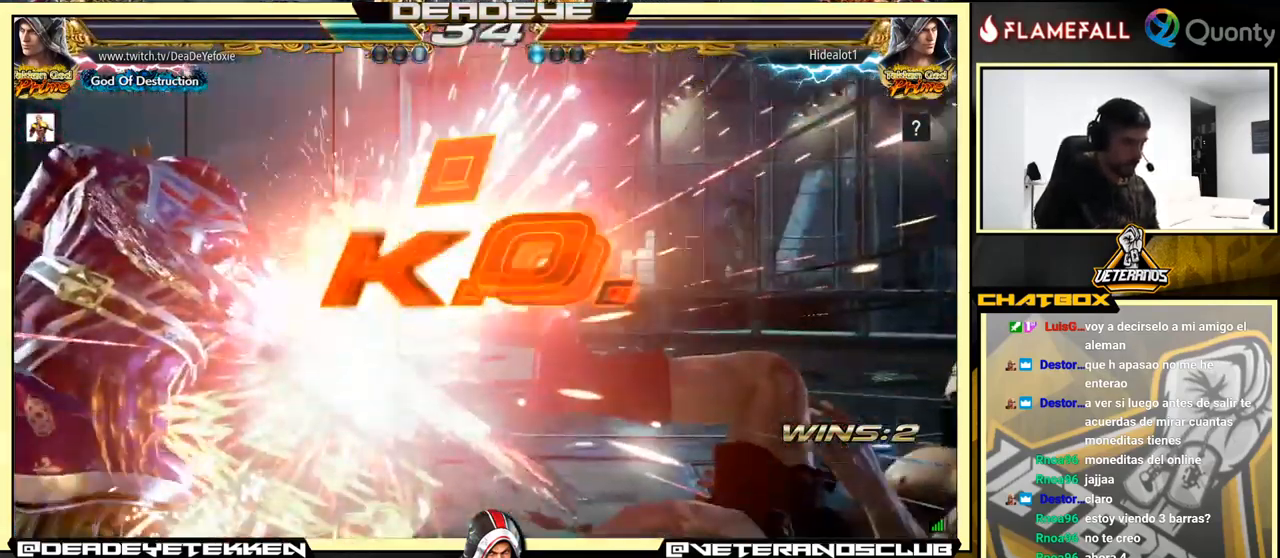
{"buttons": [], "left_stick": "center", "events": []}
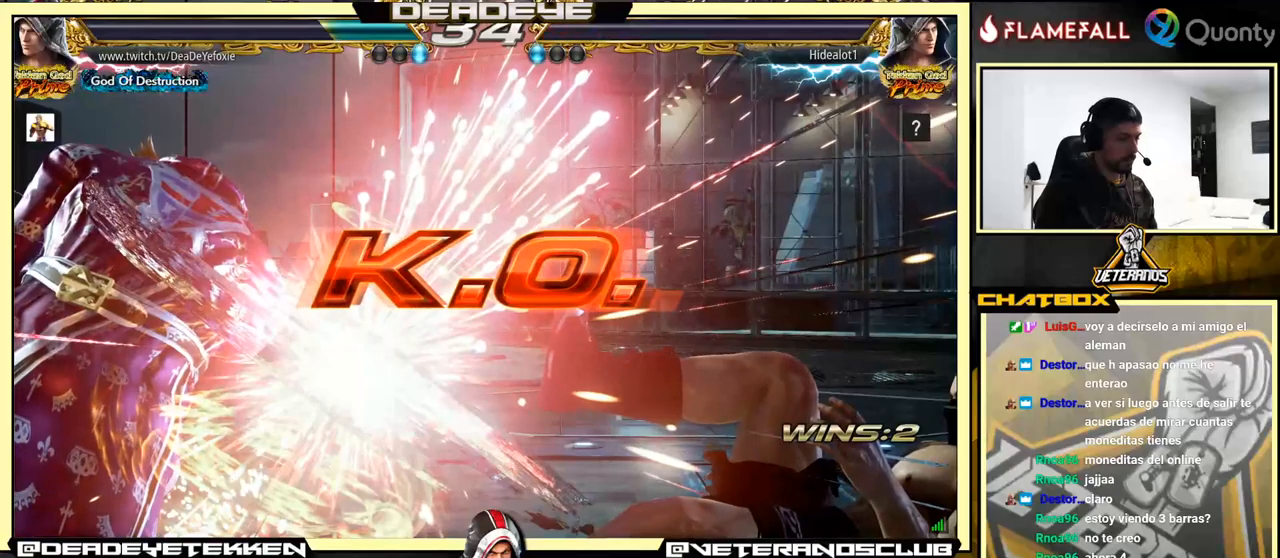
{"buttons": [], "left_stick": "center", "events": []}
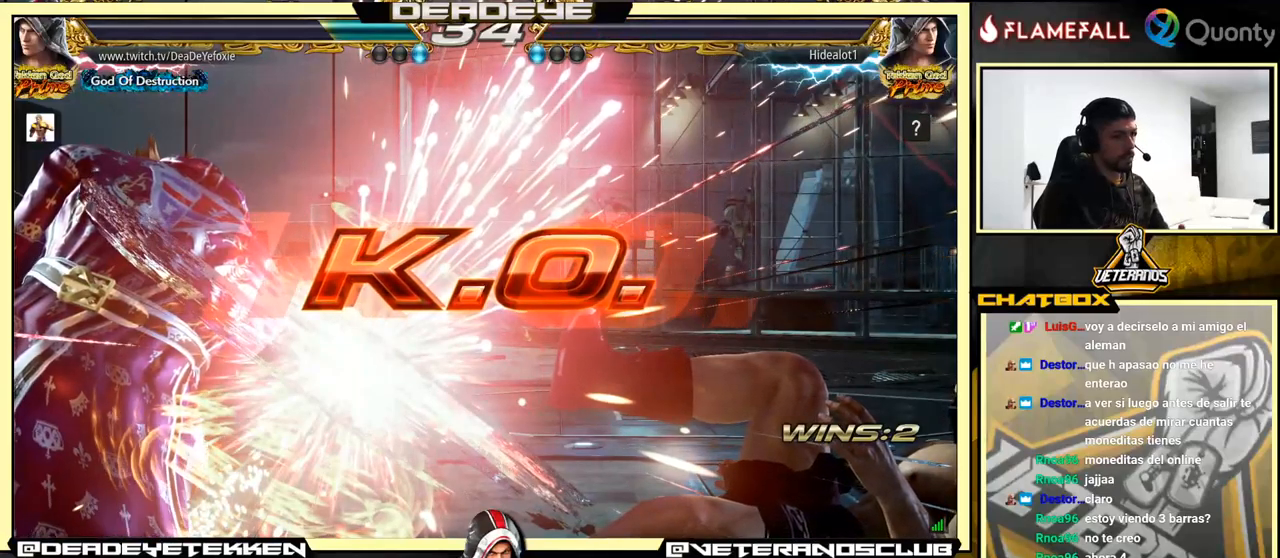
{"buttons": [], "left_stick": "center", "events": []}
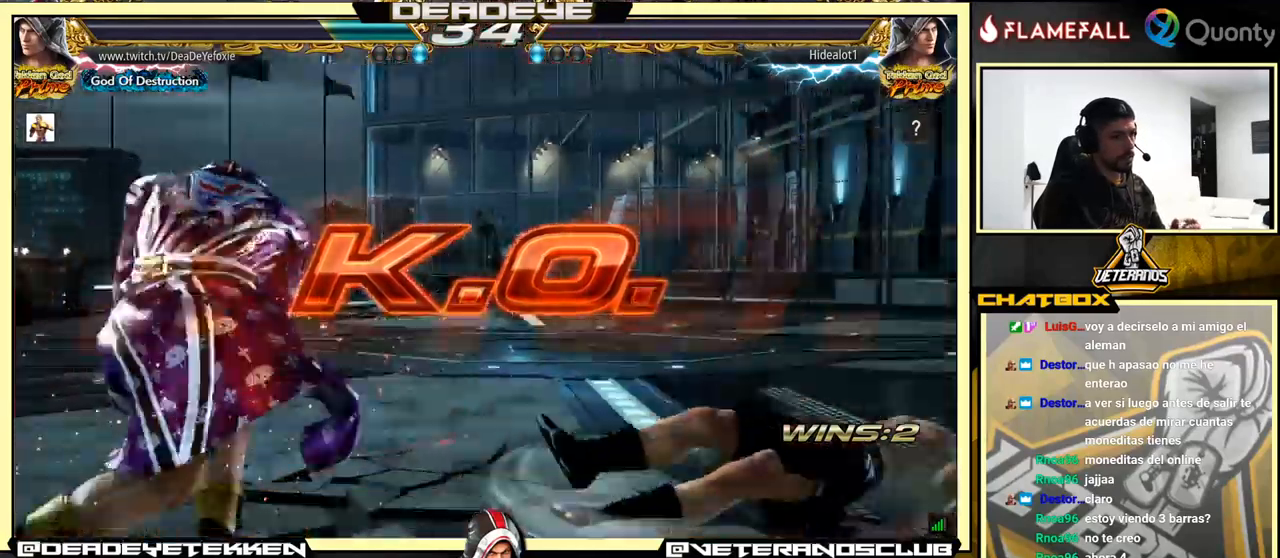
{"buttons": [], "left_stick": "center", "events": []}